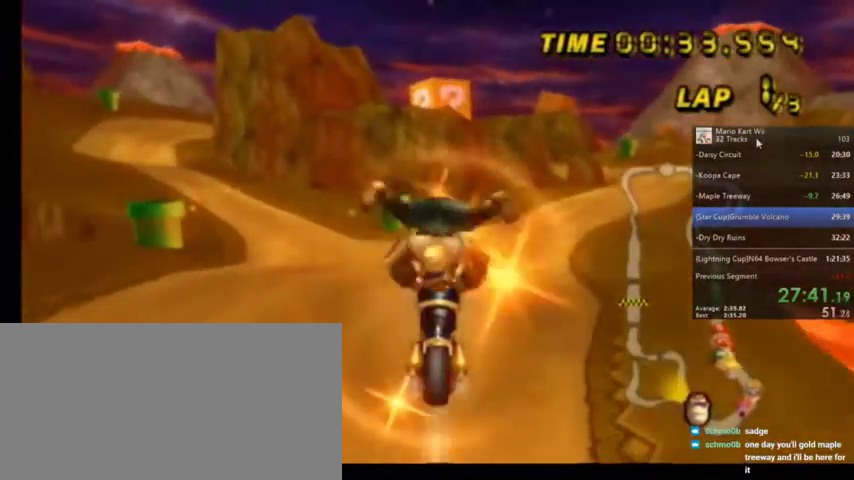
Gameplay with a controller (Nintendo layout); each line is a JSON object with the inputs held at the frame after it. "events" lists button and stick changes between this image and that frame as [ms after this image, input, new state], when the widget could be followed in between. Not read: L1 L3 R3.
{"buttons": ["A", "R1"], "left_stick": "up-right", "right_stick": "center", "events": [[433, "left_stick", "up-right"]]}
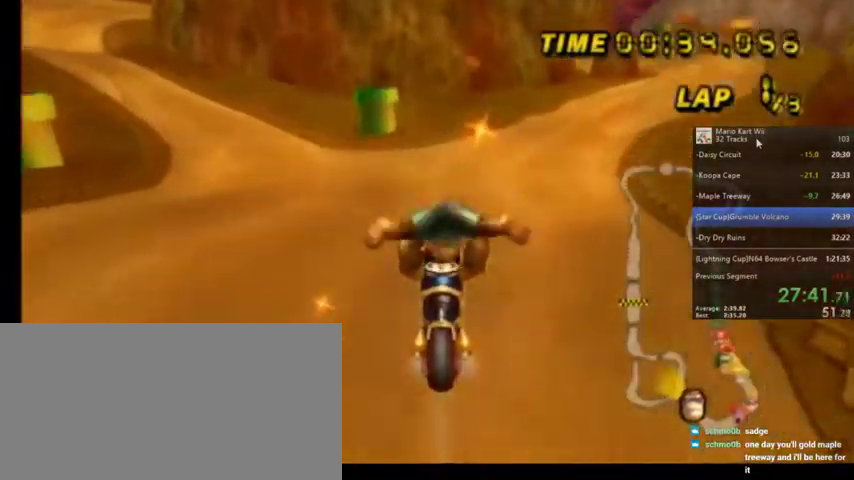
{"buttons": ["A", "R1"], "left_stick": "up-right", "right_stick": "center", "events": []}
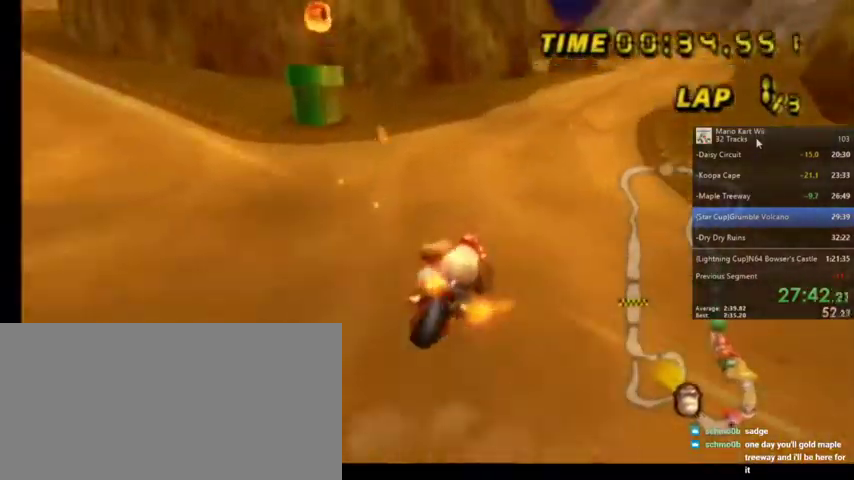
{"buttons": ["A", "DPAD_UP"], "left_stick": "center", "right_stick": "center", "events": [[300, "left_stick", "center"], [333, "R1", "up"], [433, "DPAD_UP", "down"]]}
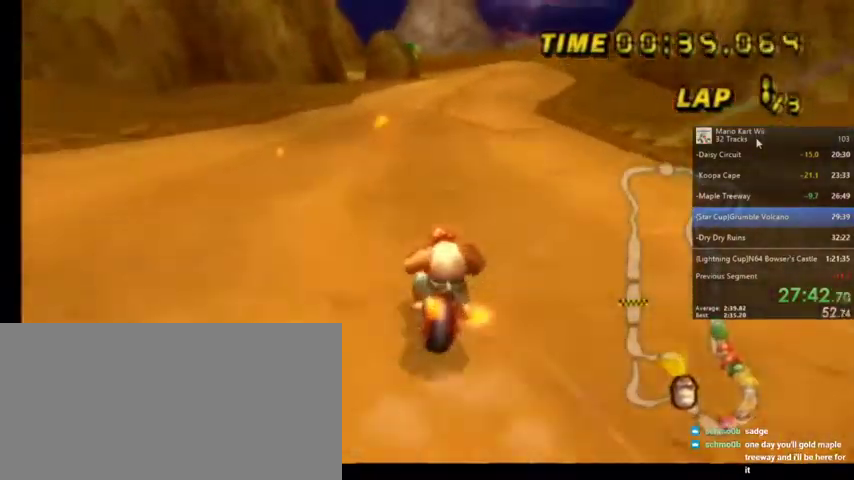
{"buttons": ["A", "R1"], "left_stick": "up-right", "right_stick": "center", "events": [[34, "DPAD_UP", "up"], [367, "left_stick", "right"], [434, "R1", "down"], [501, "left_stick", "up-right"]]}
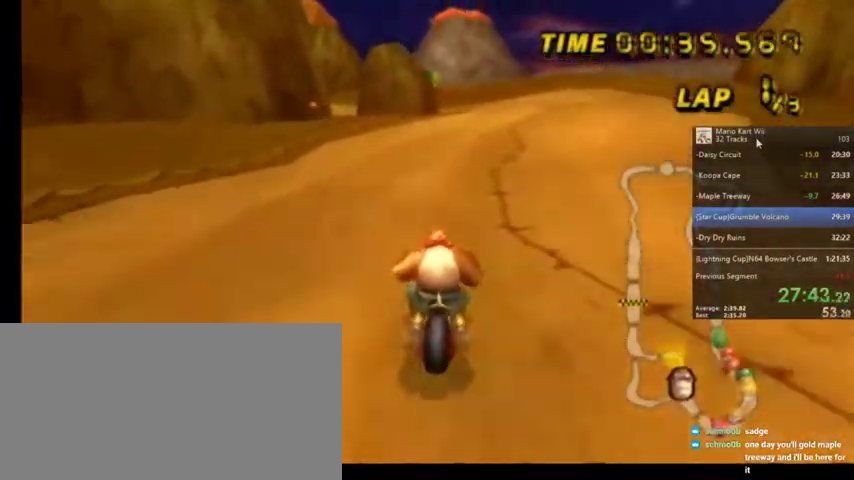
{"buttons": ["A"], "left_stick": "up-right", "right_stick": "center", "events": [[500, "R1", "up"]]}
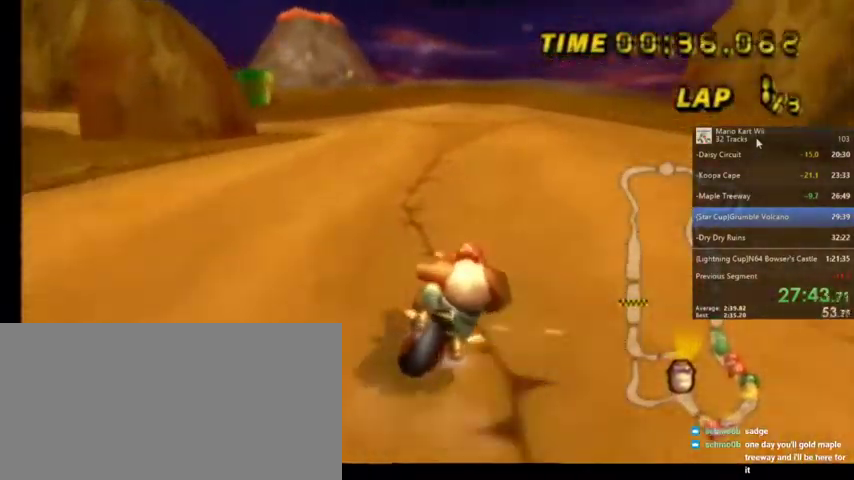
{"buttons": ["A", "R1"], "left_stick": "left", "right_stick": "center", "events": [[34, "R1", "down"], [34, "left_stick", "left"]]}
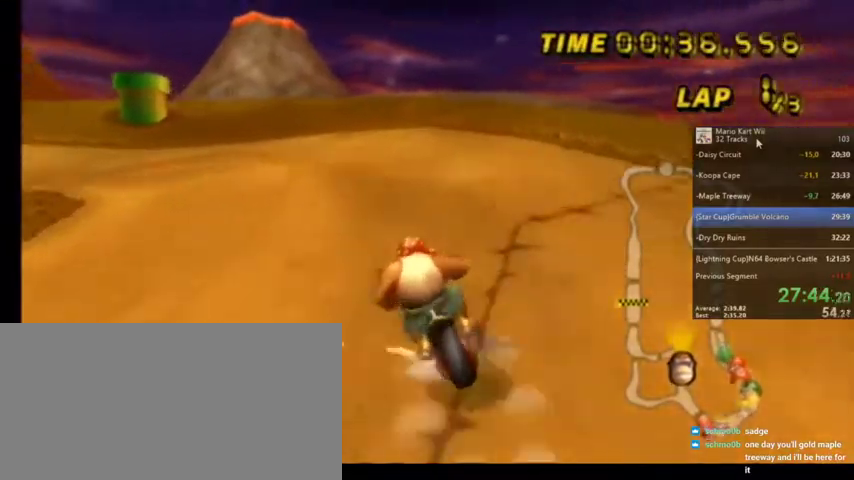
{"buttons": ["A", "R1"], "left_stick": "left", "right_stick": "center", "events": []}
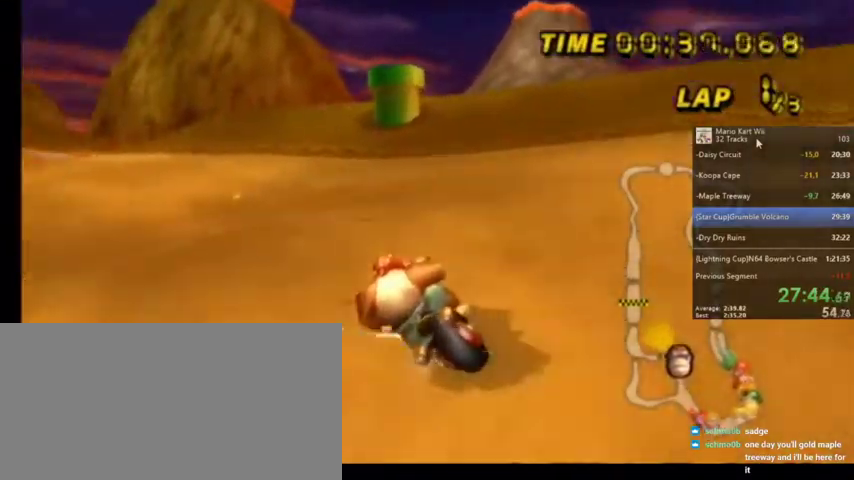
{"buttons": ["A", "R1"], "left_stick": "up-right", "right_stick": "center", "events": [[200, "left_stick", "up-left"], [434, "left_stick", "up-right"]]}
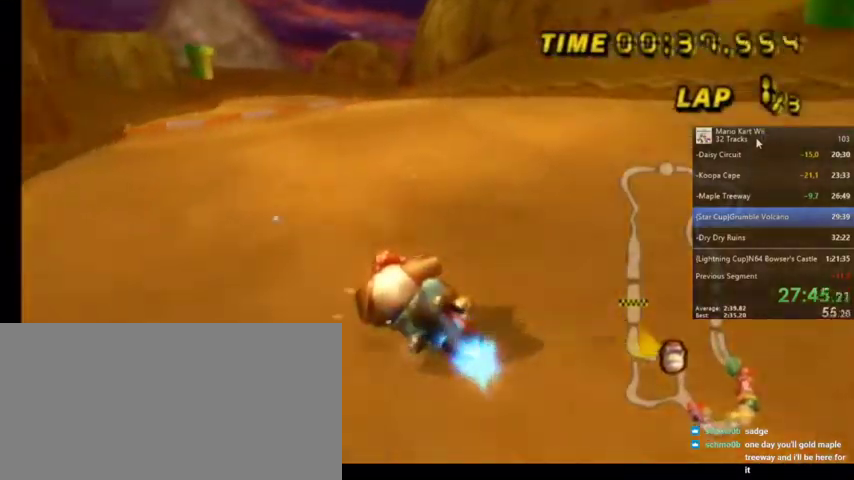
{"buttons": ["A", "R1"], "left_stick": "up-right", "right_stick": "center", "events": [[33, "R1", "up"], [133, "R1", "down"]]}
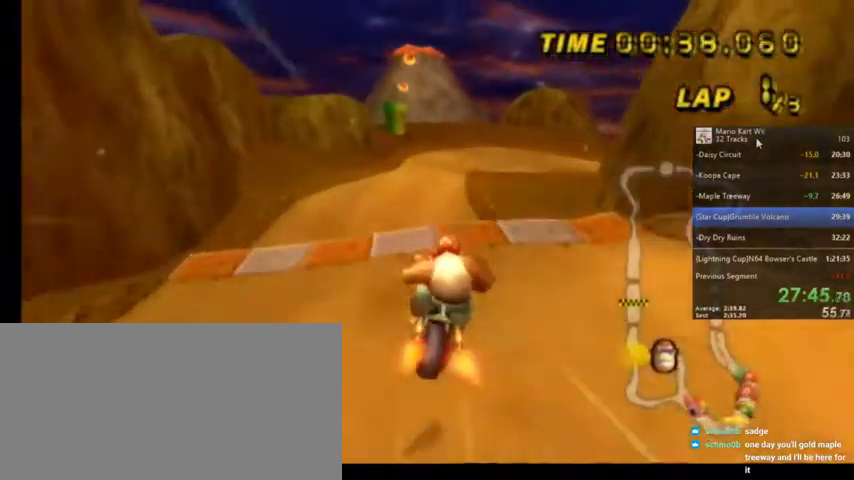
{"buttons": ["A", "R1"], "left_stick": "up-left", "right_stick": "center", "events": [[167, "left_stick", "up-left"]]}
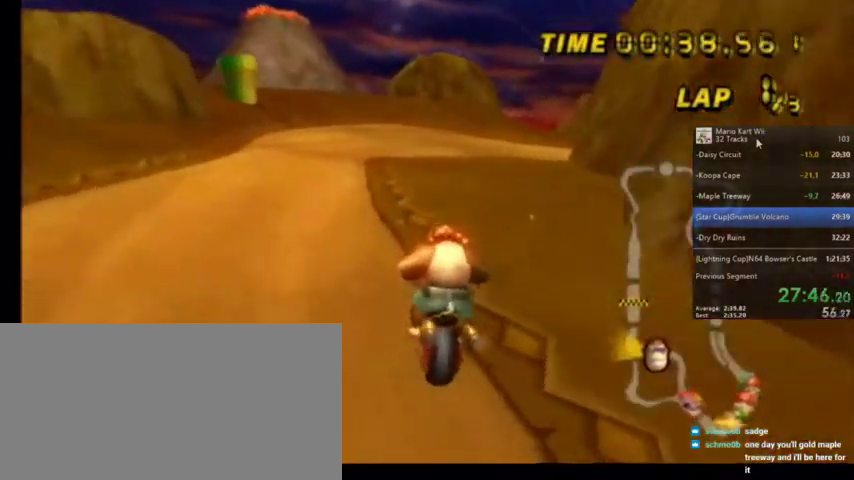
{"buttons": ["A", "R1"], "left_stick": "up-right", "right_stick": "center", "events": [[367, "left_stick", "up-right"]]}
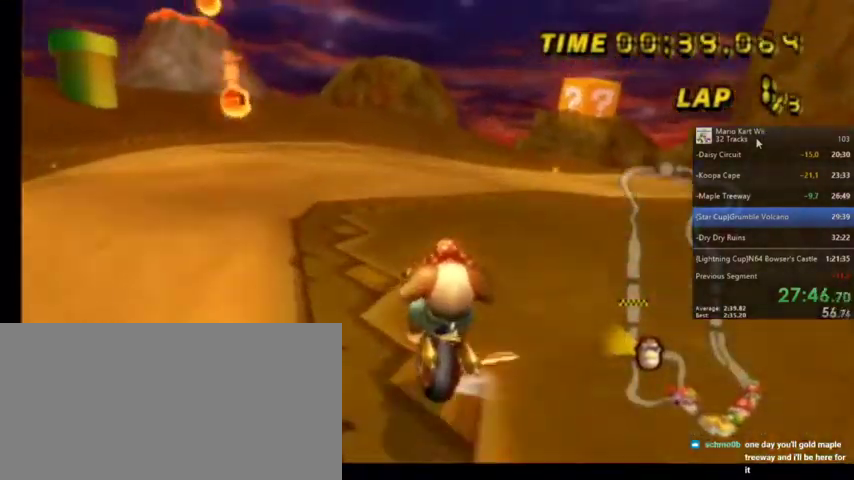
{"buttons": ["A", "R1"], "left_stick": "up-right", "right_stick": "center", "events": []}
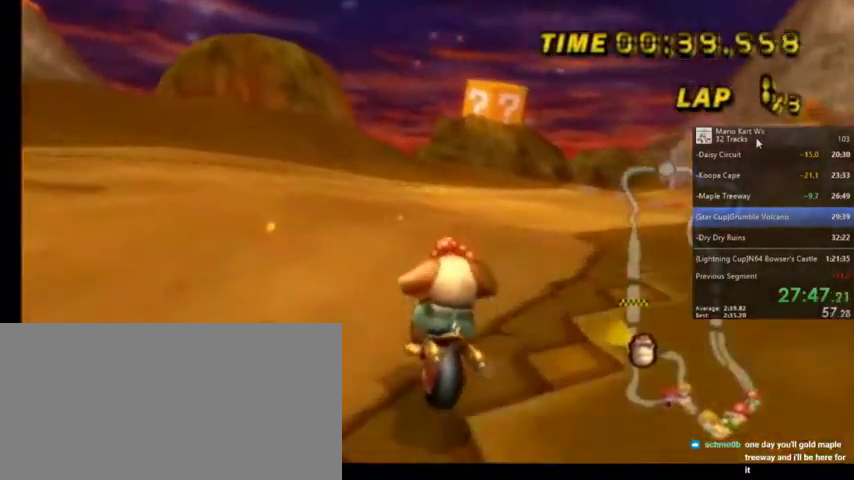
{"buttons": ["A", "R1"], "left_stick": "up-right", "right_stick": "center", "events": []}
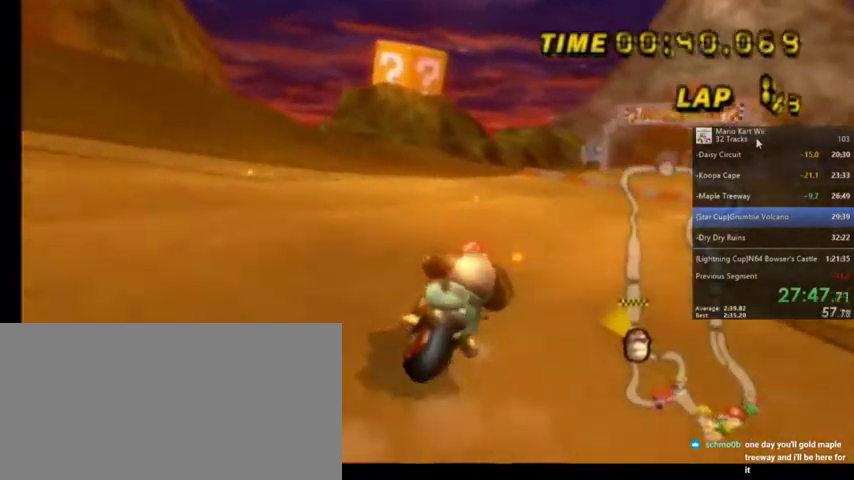
{"buttons": ["A", "R1"], "left_stick": "up-left", "right_stick": "center", "events": [[367, "left_stick", "up-left"]]}
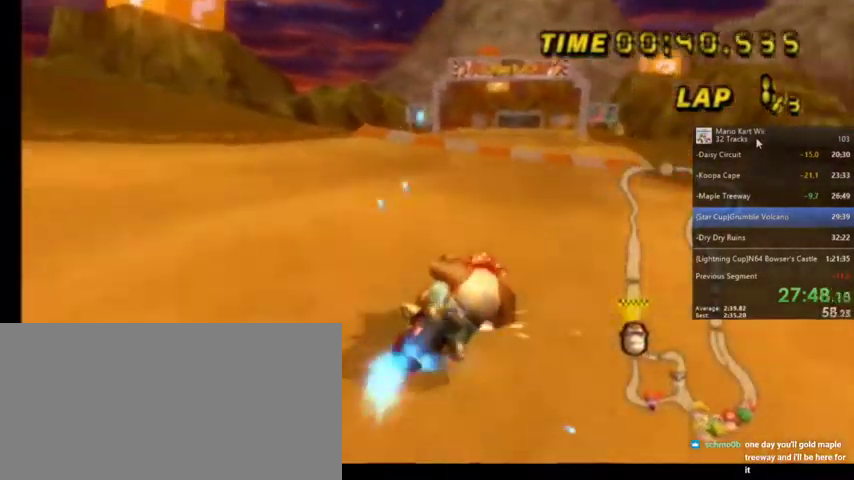
{"buttons": ["A", "DPAD_UP", "DPAD_LEFT"], "left_stick": "center", "right_stick": "center", "events": [[201, "R1", "up"], [401, "left_stick", "center"], [501, "DPAD_LEFT", "down"], [501, "DPAD_UP", "down"]]}
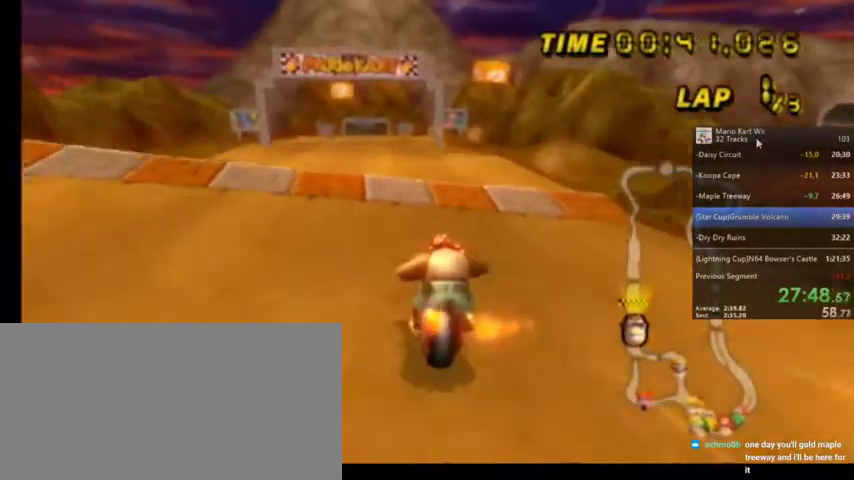
{"buttons": ["A"], "left_stick": "left", "right_stick": "center", "events": [[67, "DPAD_LEFT", "up"], [100, "DPAD_UP", "up"], [200, "DPAD_LEFT", "down"], [200, "DPAD_UP", "down"], [267, "DPAD_LEFT", "up"], [300, "DPAD_UP", "up"], [500, "left_stick", "left"]]}
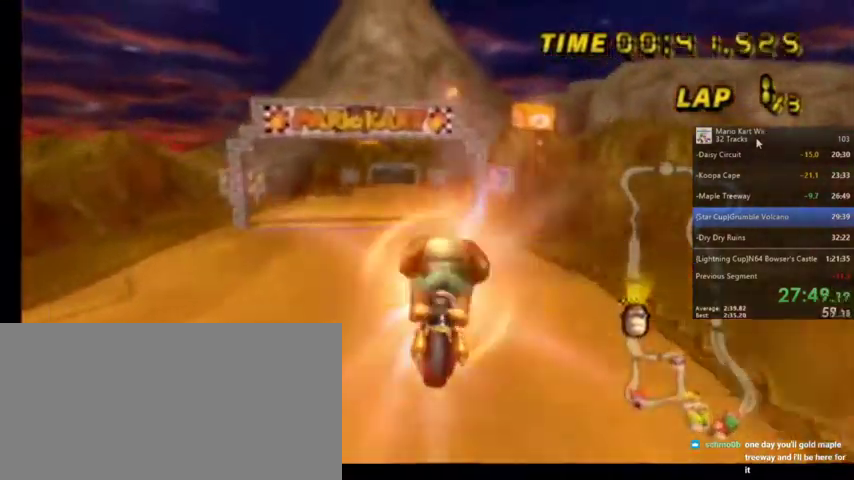
{"buttons": ["A"], "left_stick": "down-left", "right_stick": "center", "events": [[34, "left_stick", "down-left"]]}
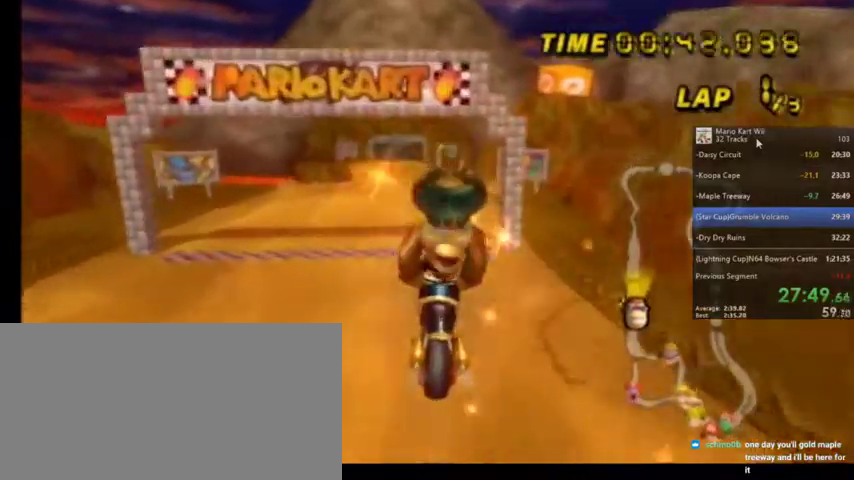
{"buttons": ["A"], "left_stick": "down-left", "right_stick": "center", "events": []}
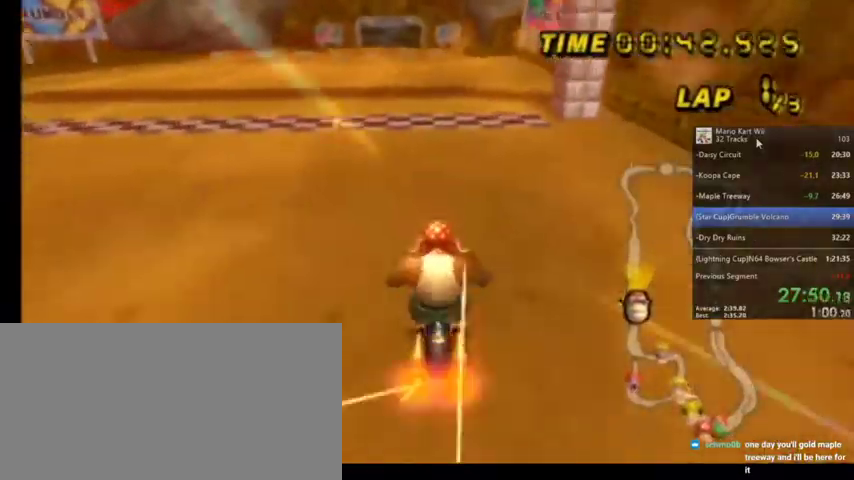
{"buttons": ["A"], "left_stick": "center", "right_stick": "center", "events": [[34, "left_stick", "left"], [134, "left_stick", "center"], [267, "DPAD_UP", "down"], [334, "DPAD_UP", "up"]]}
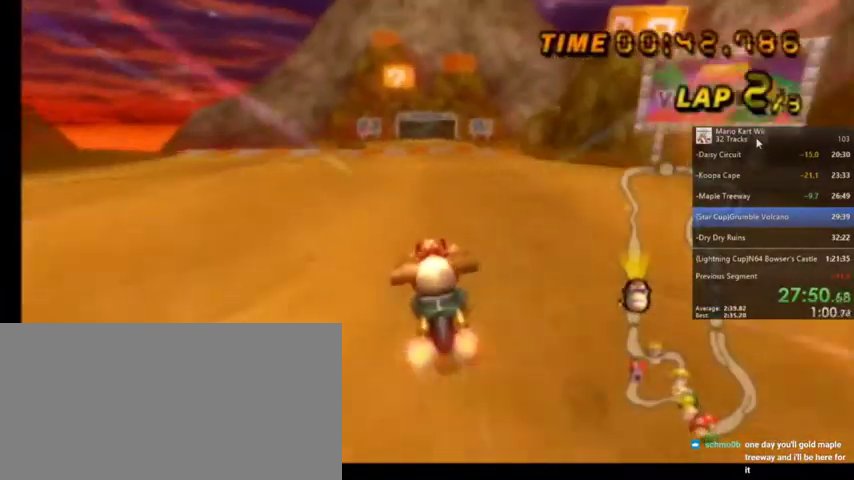
{"buttons": ["A"], "left_stick": "center", "right_stick": "center", "events": [[233, "left_stick", "up-right"], [400, "left_stick", "center"]]}
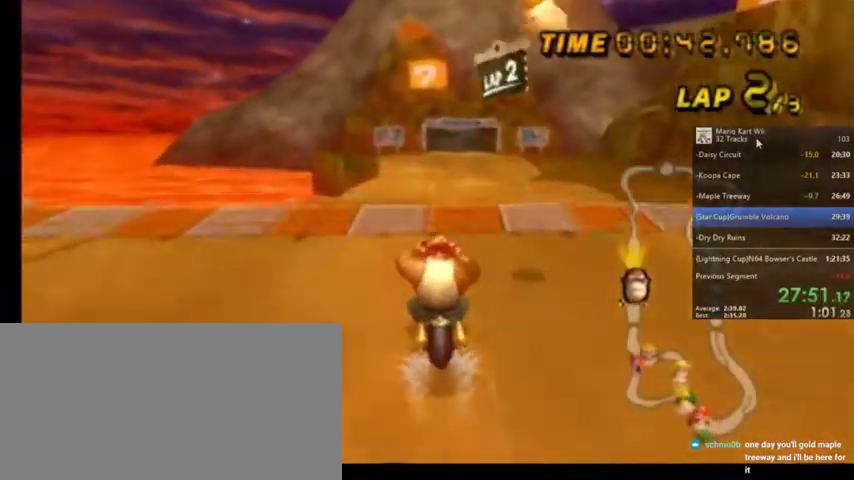
{"buttons": ["A"], "left_stick": "right", "right_stick": "center", "events": [[100, "DPAD_UP", "down"], [201, "DPAD_UP", "up"], [334, "left_stick", "up-right"], [467, "left_stick", "right"]]}
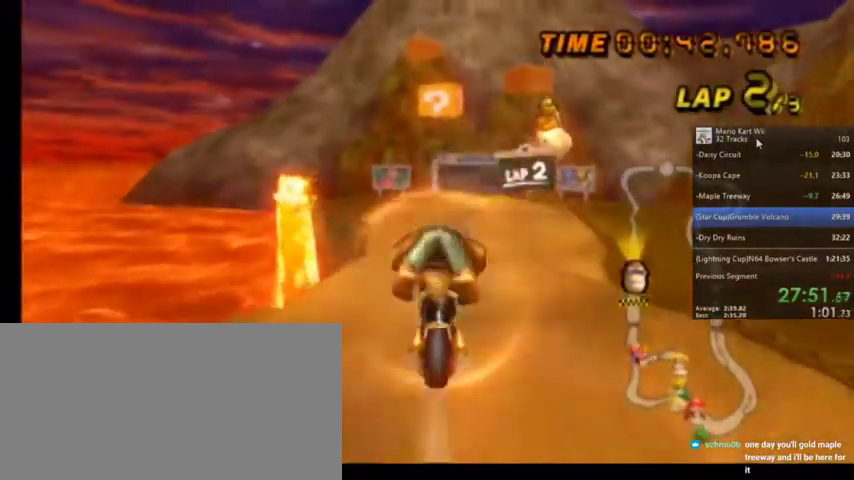
{"buttons": ["A"], "left_stick": "right", "right_stick": "center", "events": []}
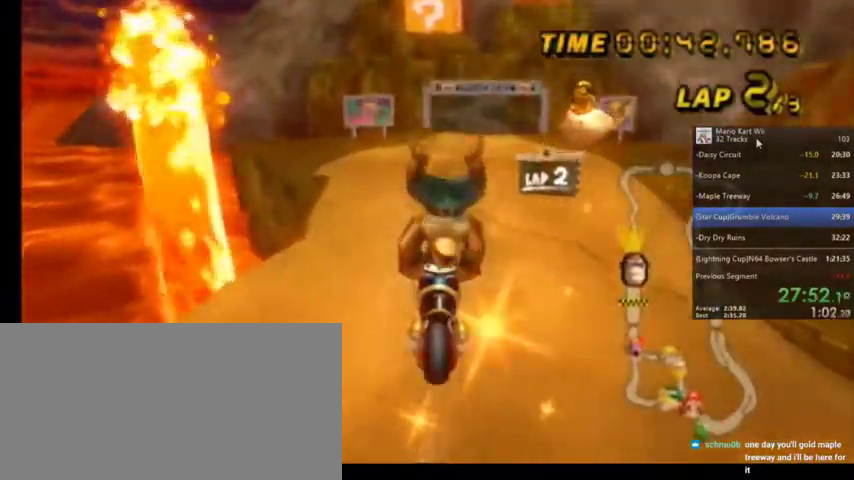
{"buttons": ["A"], "left_stick": "center", "right_stick": "center", "events": [[467, "left_stick", "center"]]}
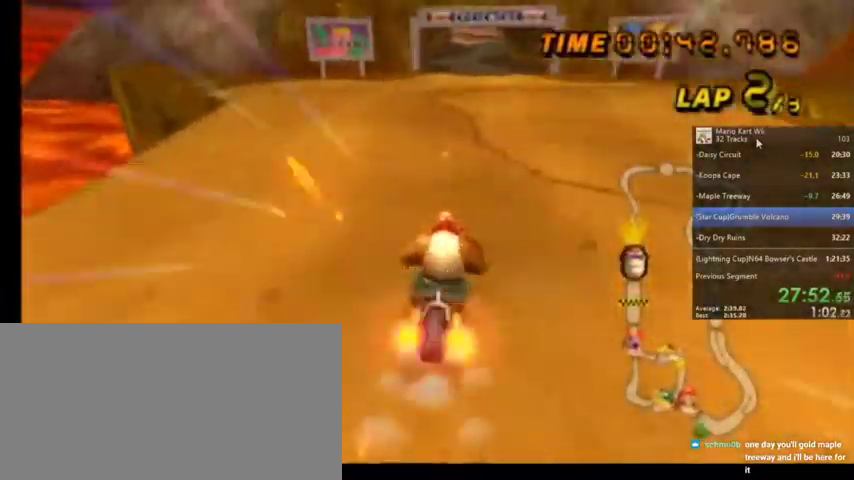
{"buttons": ["A"], "left_stick": "center", "right_stick": "center", "events": [[67, "DPAD_UP", "down"], [233, "DPAD_UP", "up"]]}
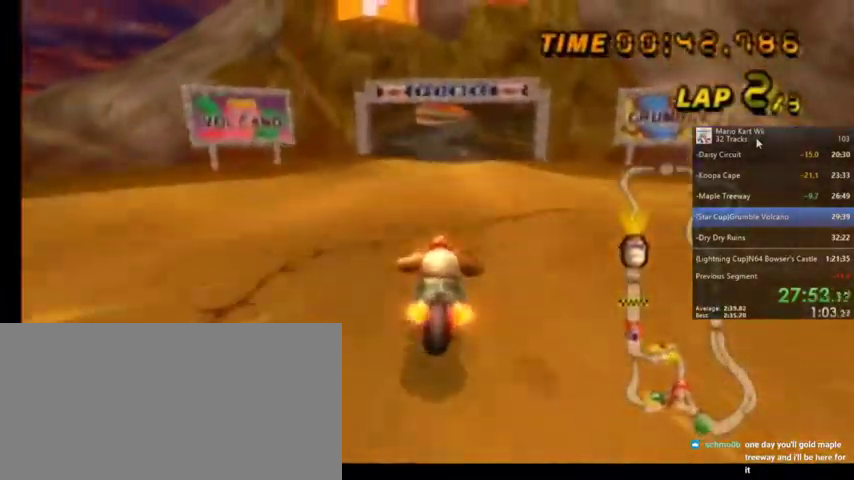
{"buttons": ["A", "DPAD_UP"], "left_stick": "center", "right_stick": "center", "events": [[34, "DPAD_LEFT", "down"], [34, "DPAD_UP", "down"], [67, "DPAD_LEFT", "up"], [167, "DPAD_UP", "up"], [434, "DPAD_UP", "down"]]}
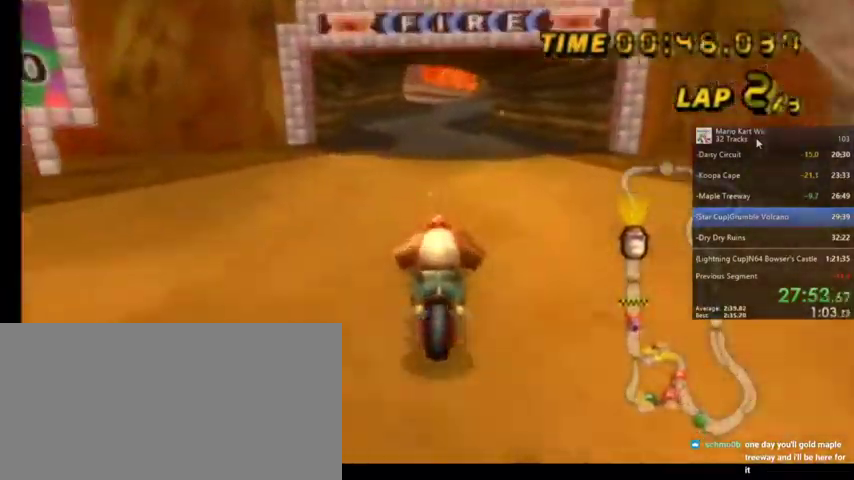
{"buttons": ["A"], "left_stick": "center", "right_stick": "center", "events": [[100, "DPAD_UP", "up"], [200, "DPAD_UP", "down"], [300, "DPAD_UP", "up"]]}
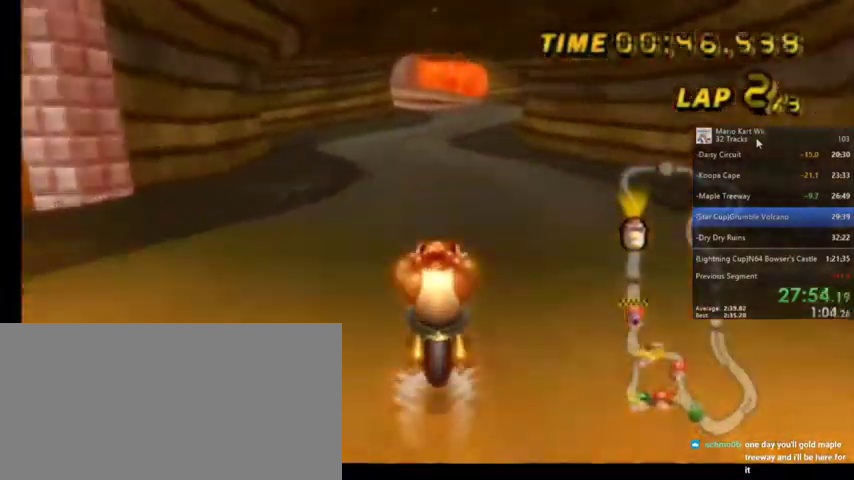
{"buttons": ["A"], "left_stick": "center", "right_stick": "center", "events": []}
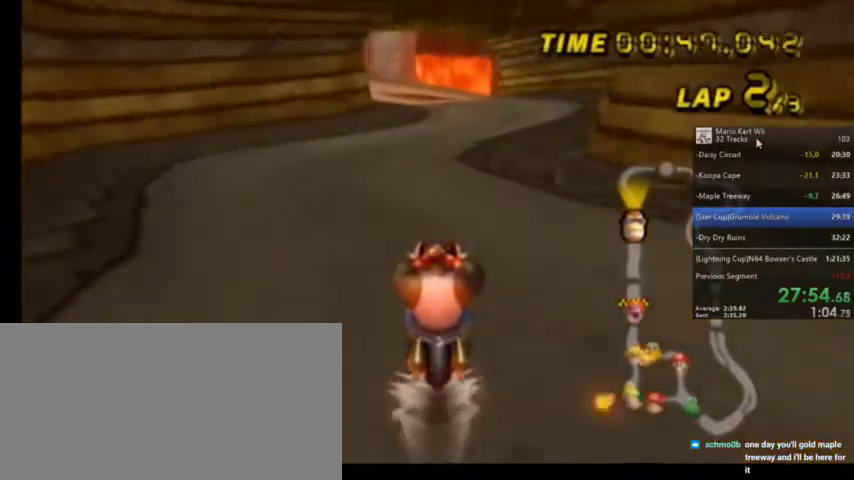
{"buttons": ["A"], "left_stick": "center", "right_stick": "center", "events": []}
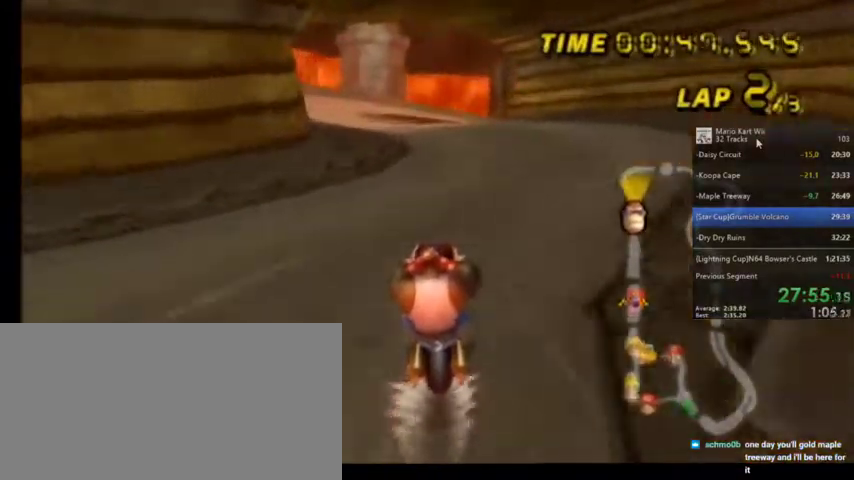
{"buttons": ["A", "R1"], "left_stick": "left", "right_stick": "center", "events": [[167, "R1", "down"], [201, "left_stick", "left"]]}
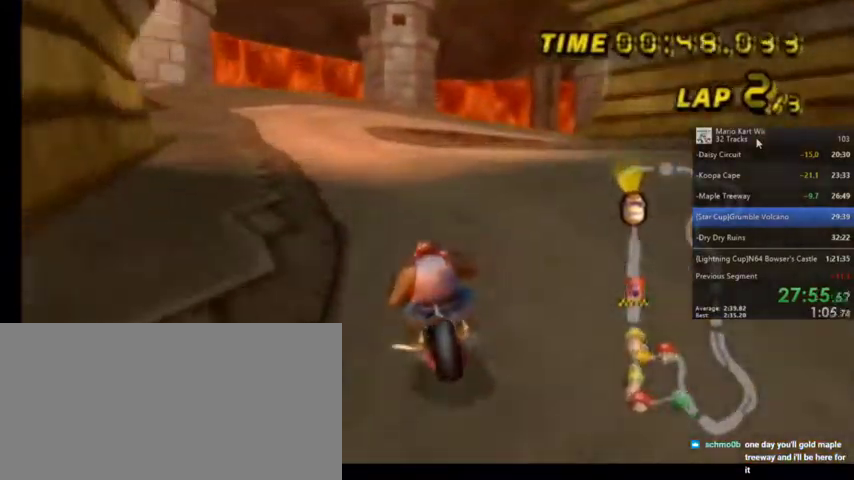
{"buttons": ["A"], "left_stick": "center", "right_stick": "center", "events": [[100, "left_stick", "center"], [167, "DPAD_UP", "down"], [167, "R1", "up"], [300, "DPAD_UP", "up"]]}